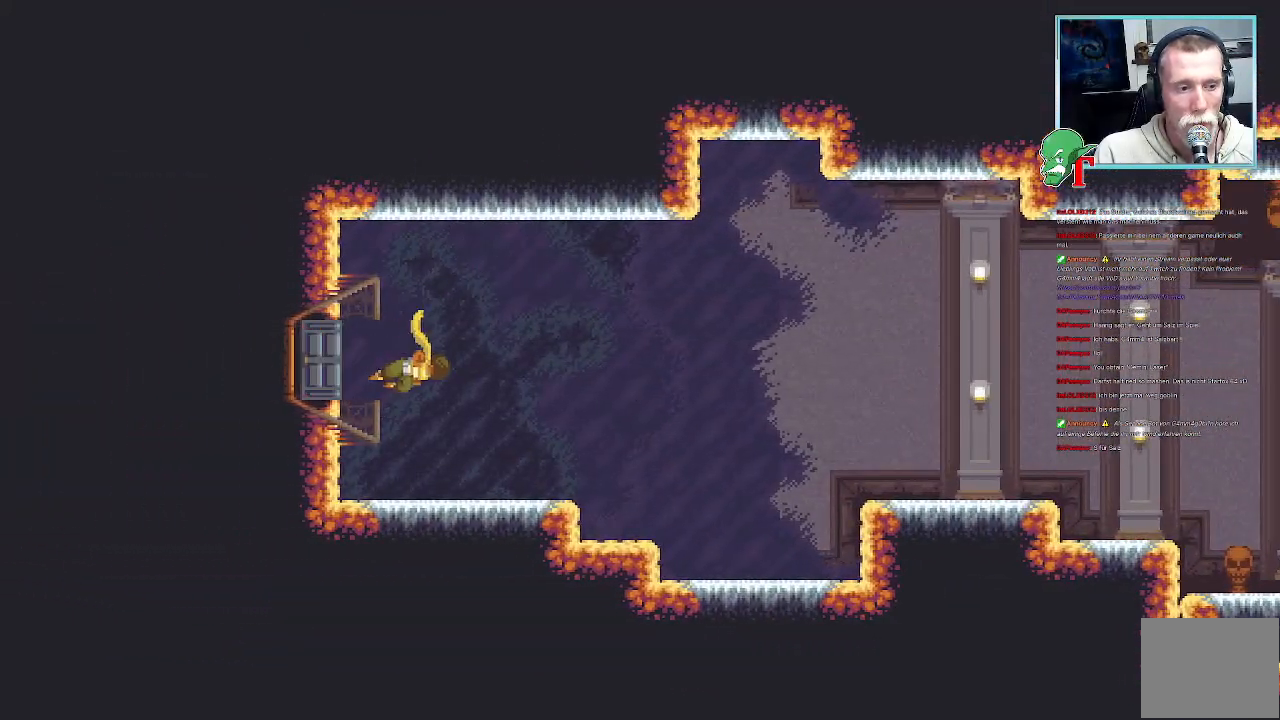
Gameplay with a controller (PlayStation layout); each line is a JSON object with the inputs held at the frame after it. "events" lists button and stick changes between this image and that frame as [ms after this image, input, new state], when the widget could be followed in between.
{"buttons": [], "left_stick": "center", "right_stick": "center", "events": []}
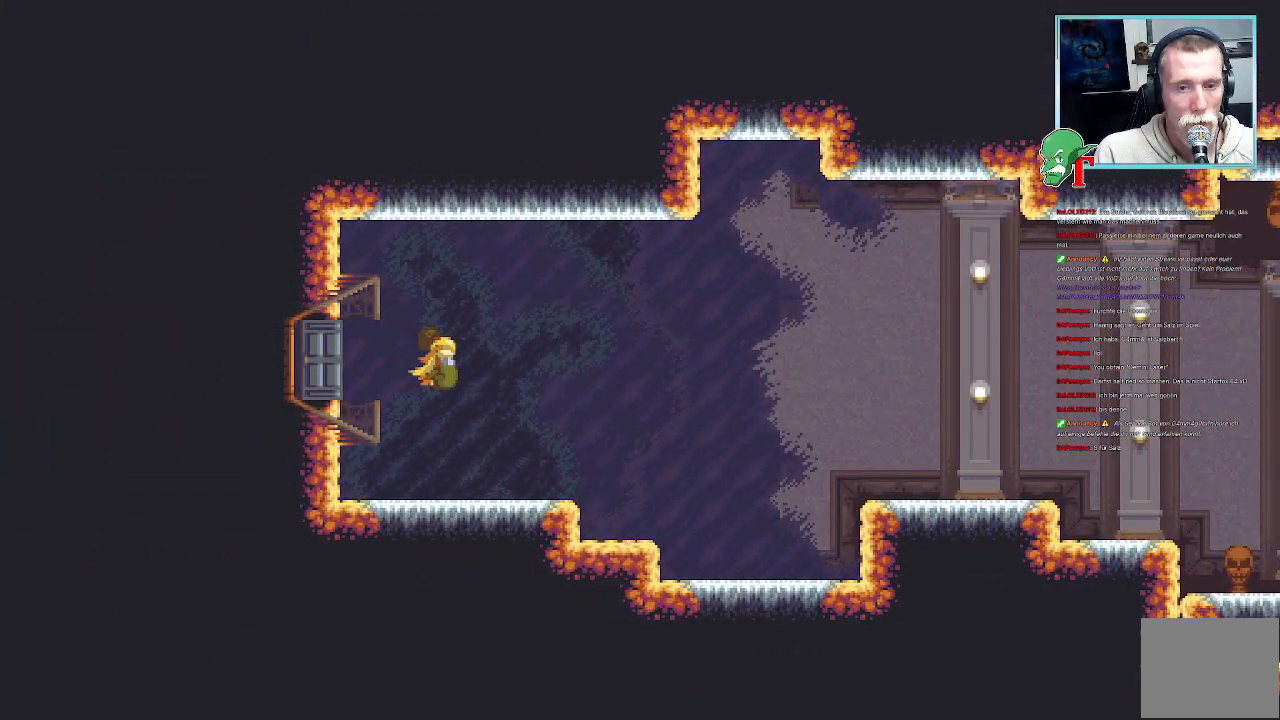
{"buttons": [], "left_stick": "center", "right_stick": "center", "events": []}
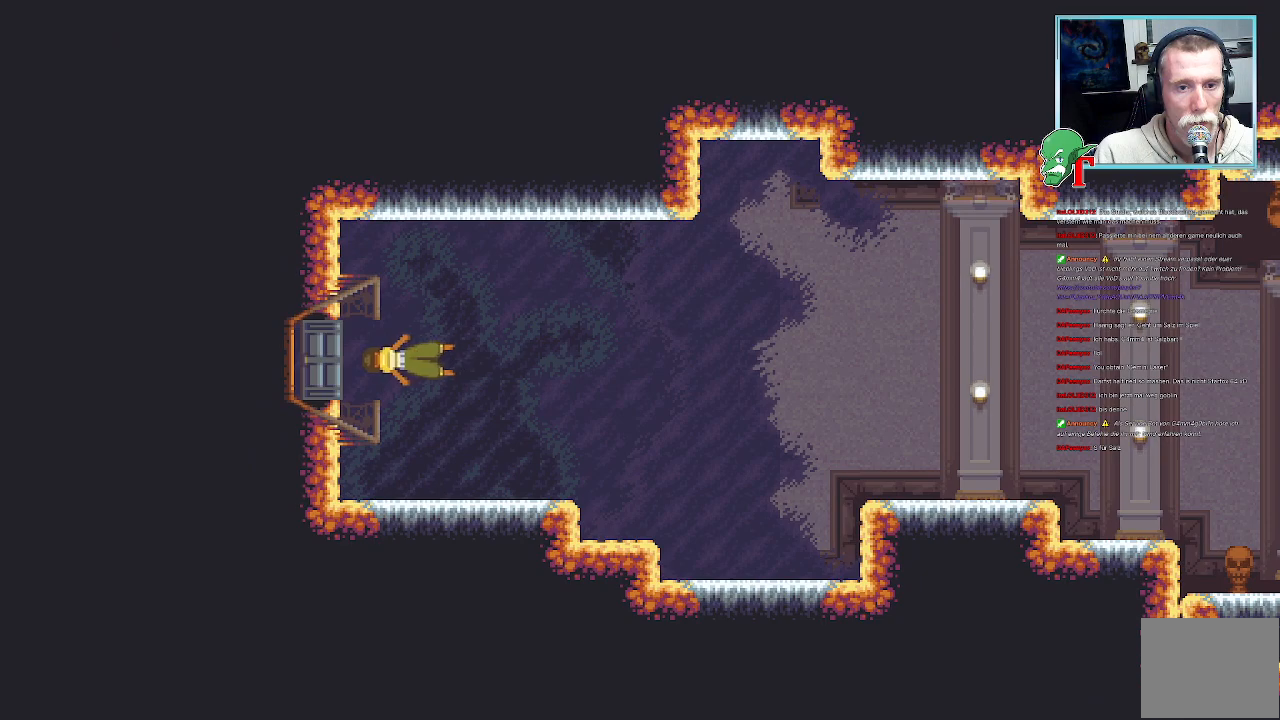
{"buttons": [], "left_stick": "center", "right_stick": "center", "events": []}
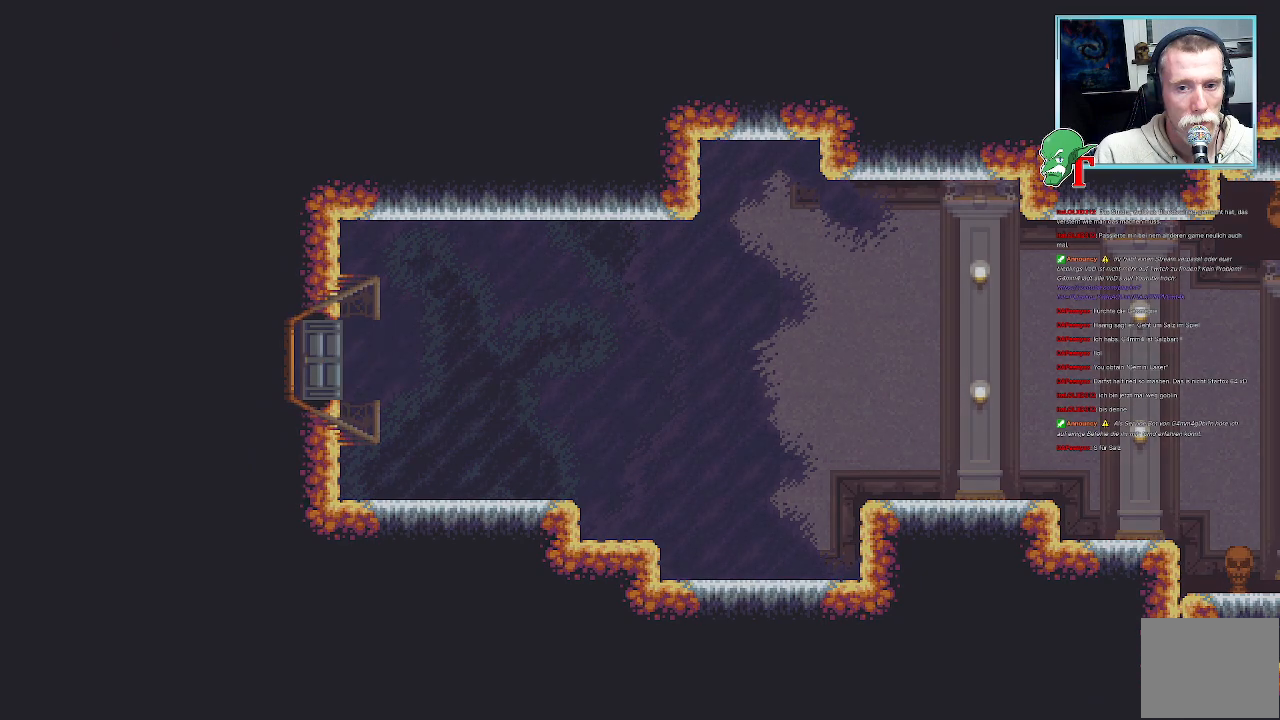
{"buttons": [], "left_stick": "center", "right_stick": "center", "events": []}
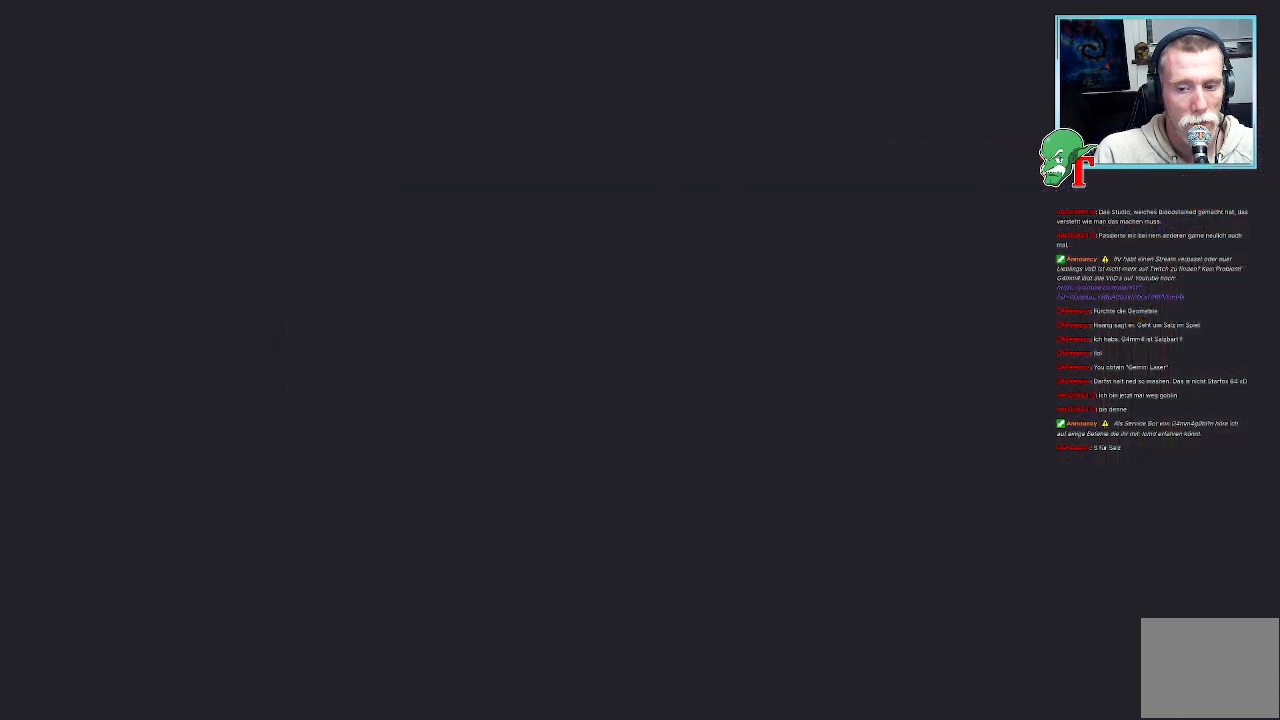
{"buttons": [], "left_stick": "center", "right_stick": "center", "events": []}
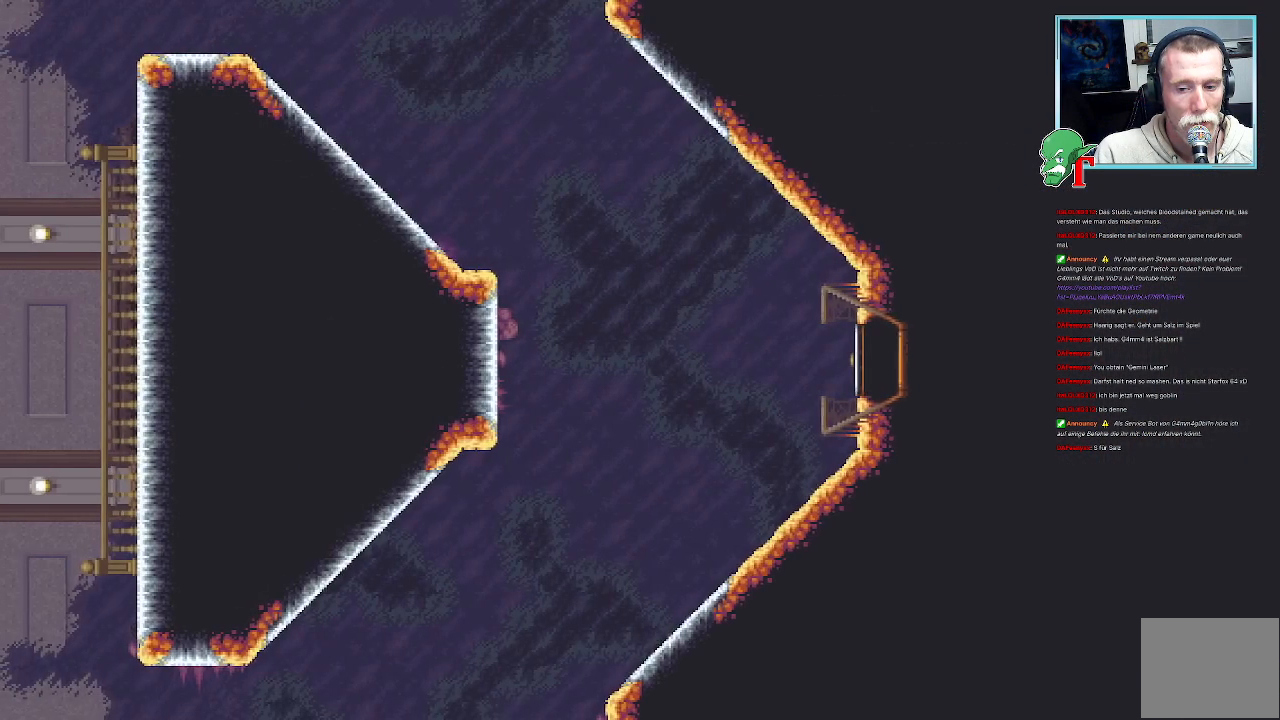
{"buttons": [], "left_stick": "left", "right_stick": "center", "events": [[470, "left_stick", "left"]]}
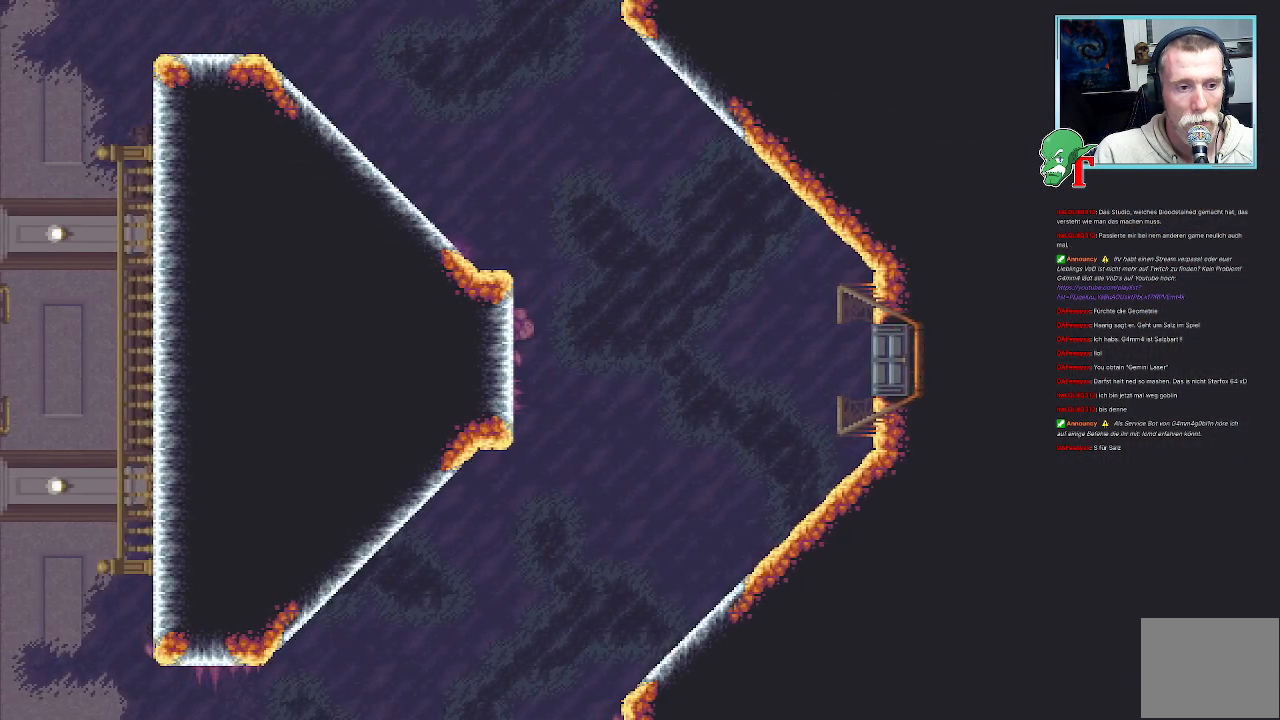
{"buttons": [], "left_stick": "down-left", "right_stick": "center", "events": [[470, "left_stick", "down-left"]]}
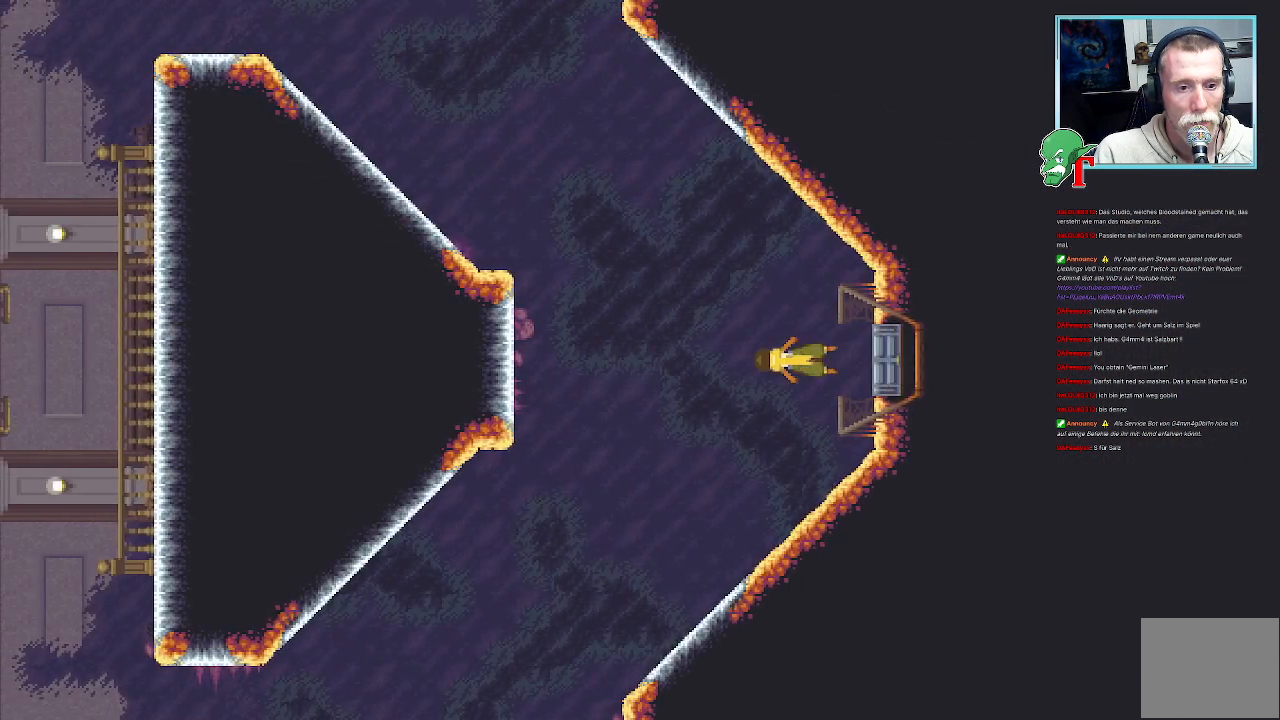
{"buttons": [], "left_stick": "down-left", "right_stick": "center", "events": [[184, "CROSS", "down"], [403, "CROSS", "up"]]}
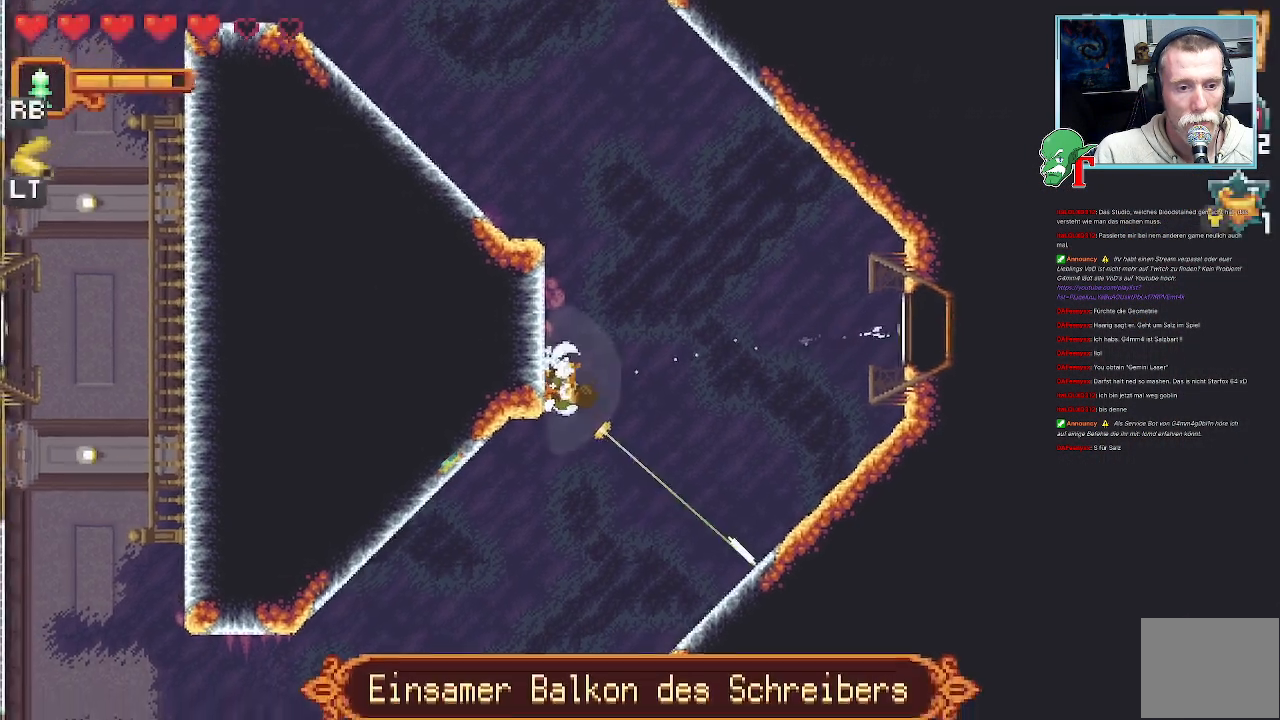
{"buttons": [], "left_stick": "down-left", "right_stick": "center", "events": [[252, "CROSS", "down"], [403, "CROSS", "up"]]}
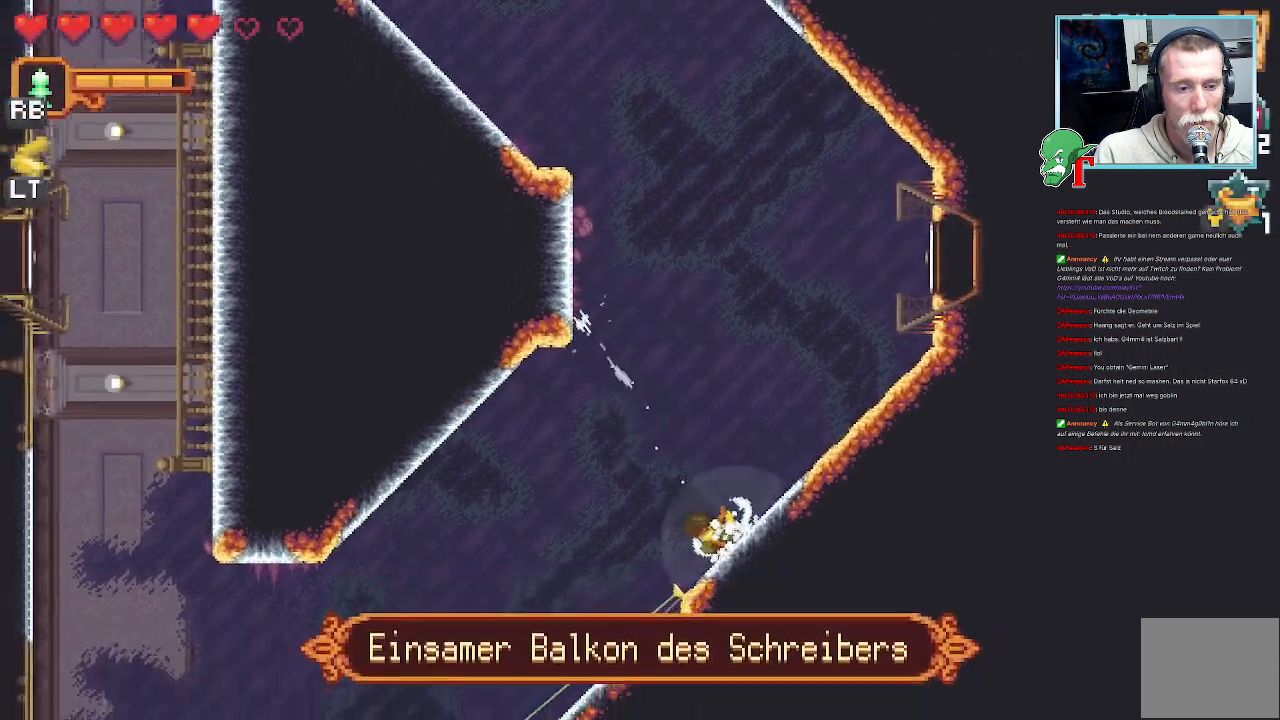
{"buttons": [], "left_stick": "down-left", "right_stick": "center", "events": [[135, "CROSS", "down"], [487, "CROSS", "up"]]}
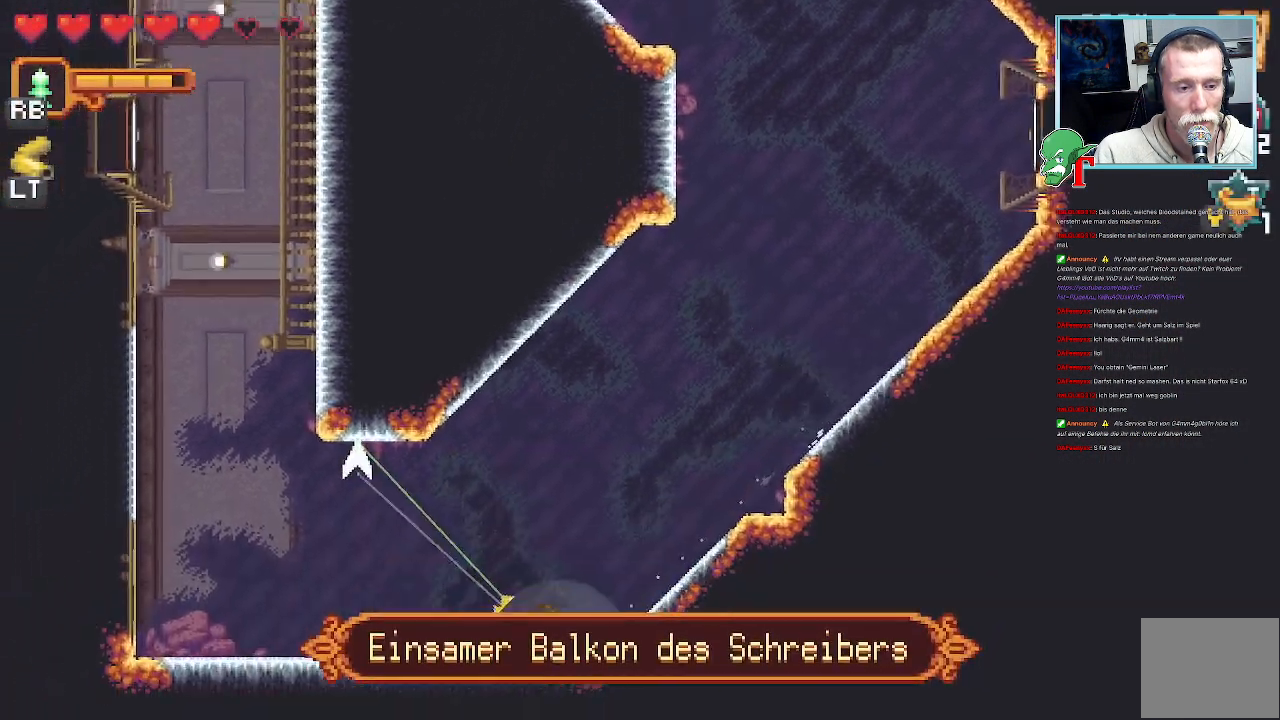
{"buttons": ["CROSS"], "left_stick": "left", "right_stick": "center", "events": [[134, "left_stick", "left"], [269, "CROSS", "down"]]}
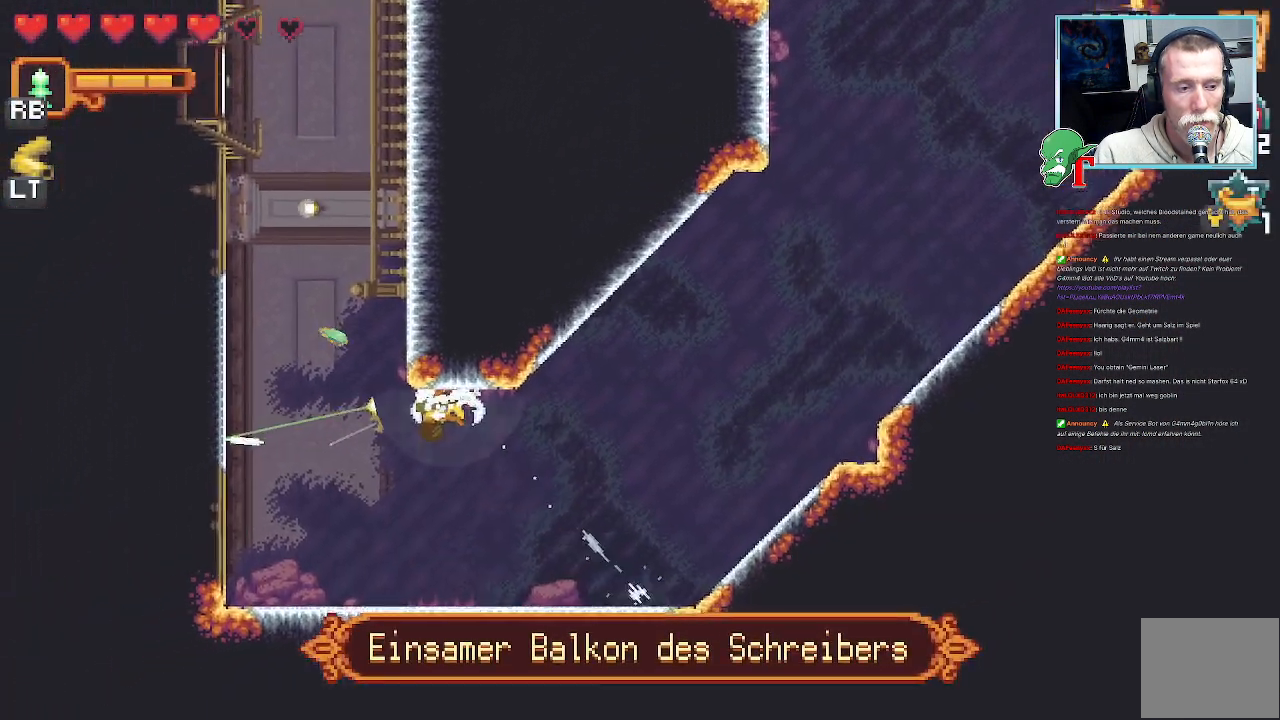
{"buttons": [], "left_stick": "up-left", "right_stick": "center", "events": [[134, "left_stick", "up-left"], [319, "CROSS", "up"]]}
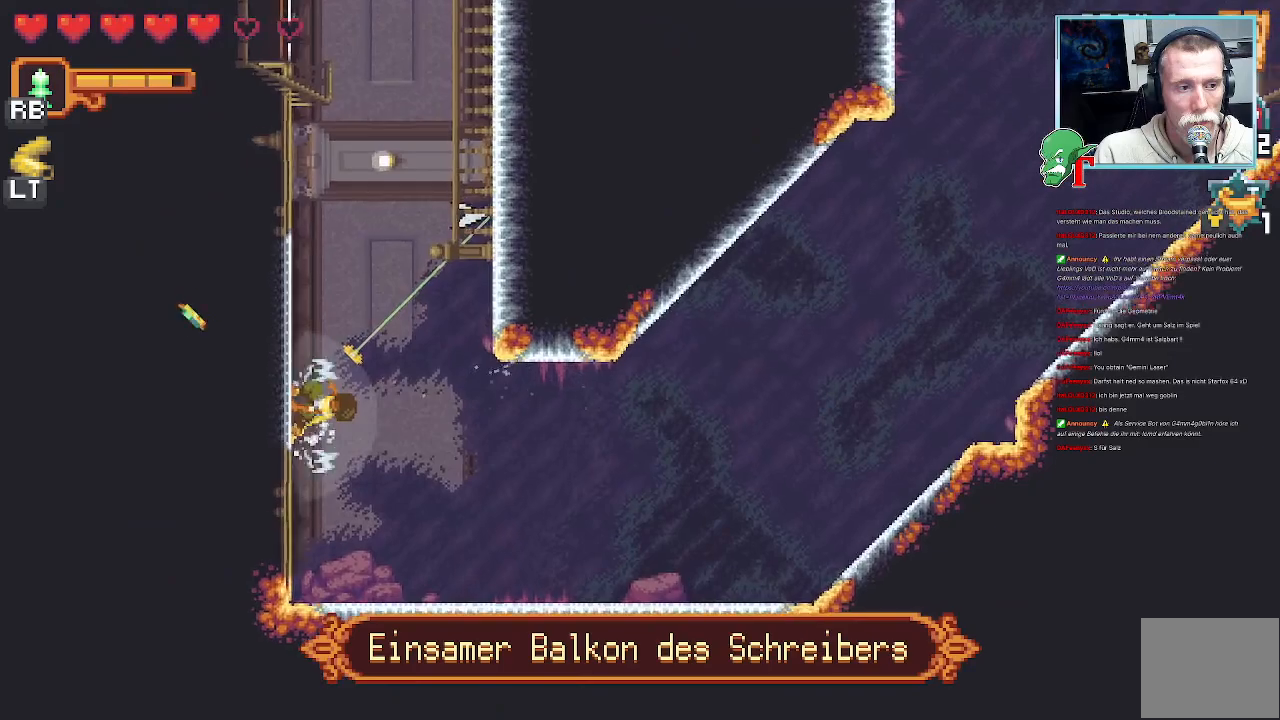
{"buttons": [], "left_stick": "up-left", "right_stick": "center", "events": [[83, "left_stick", "up"], [167, "CROSS", "down"], [470, "left_stick", "up-left"], [486, "CROSS", "up"]]}
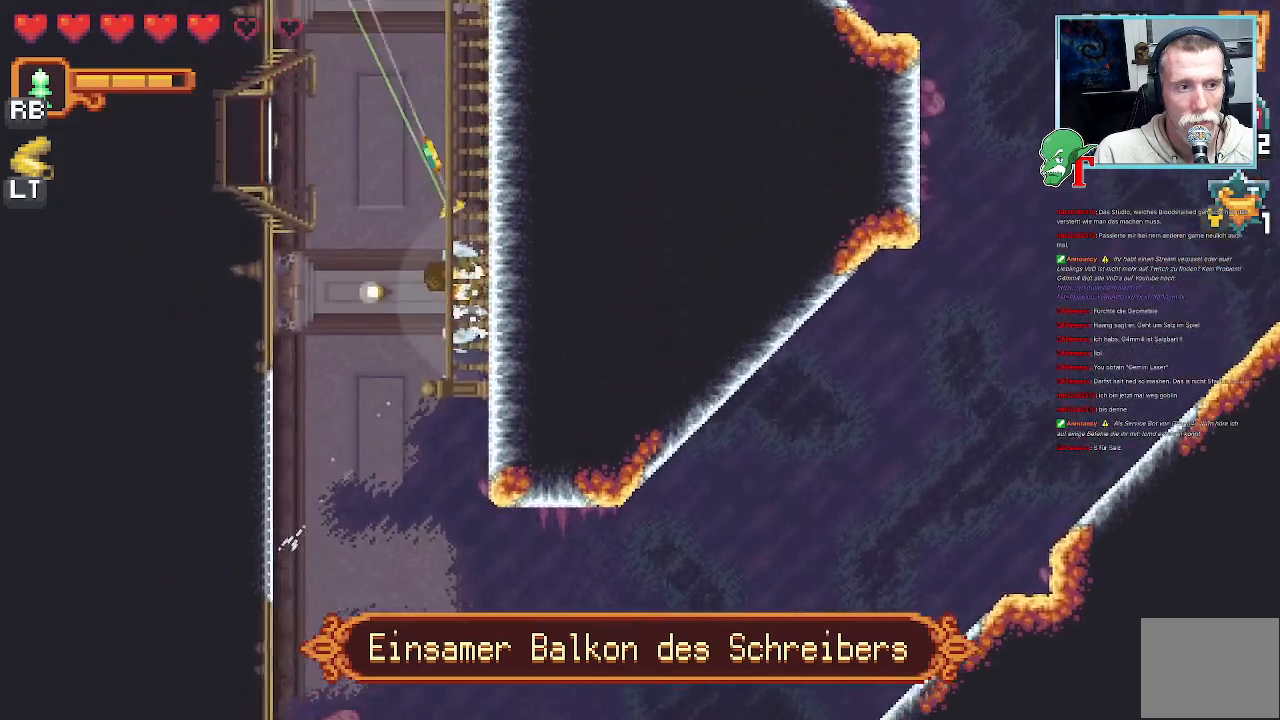
{"buttons": [], "left_stick": "center", "right_stick": "center", "events": [[34, "CROSS", "down"], [219, "CROSS", "up"], [471, "left_stick", "center"]]}
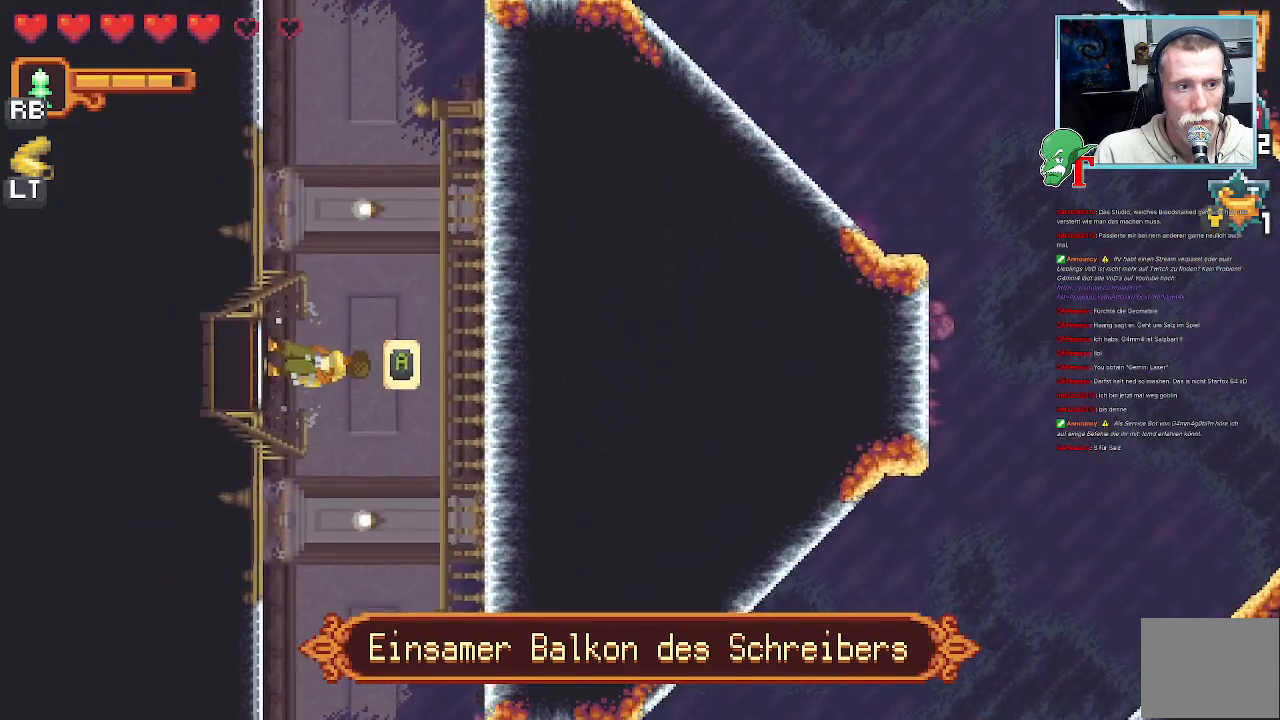
{"buttons": [], "left_stick": "center", "right_stick": "center", "events": [[118, "CROSS", "down"], [336, "CROSS", "up"]]}
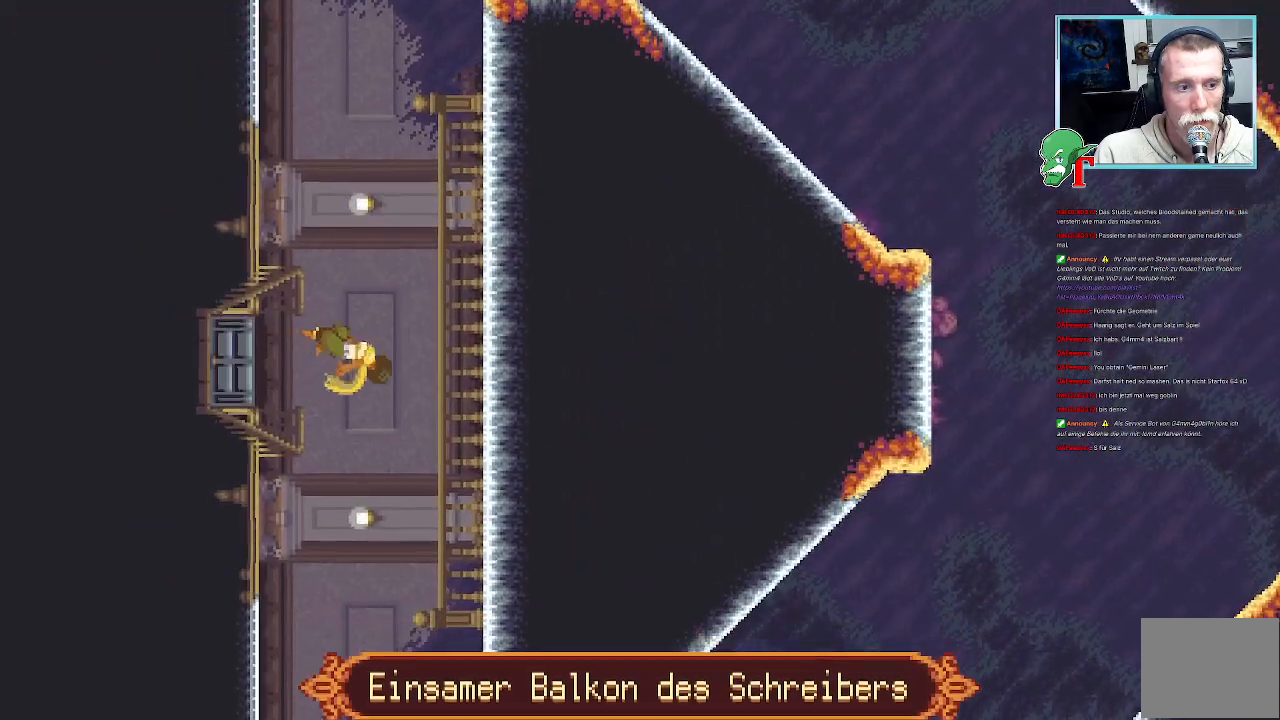
{"buttons": [], "left_stick": "center", "right_stick": "center", "events": []}
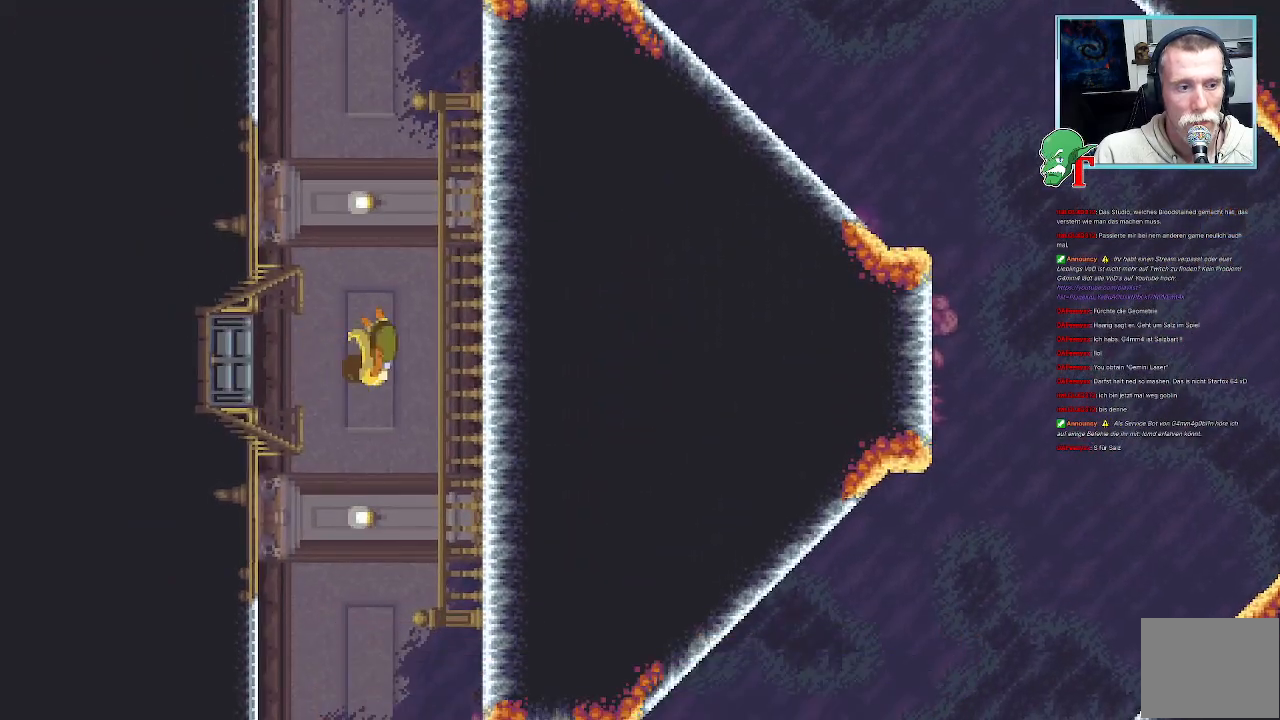
{"buttons": [], "left_stick": "center", "right_stick": "center", "events": []}
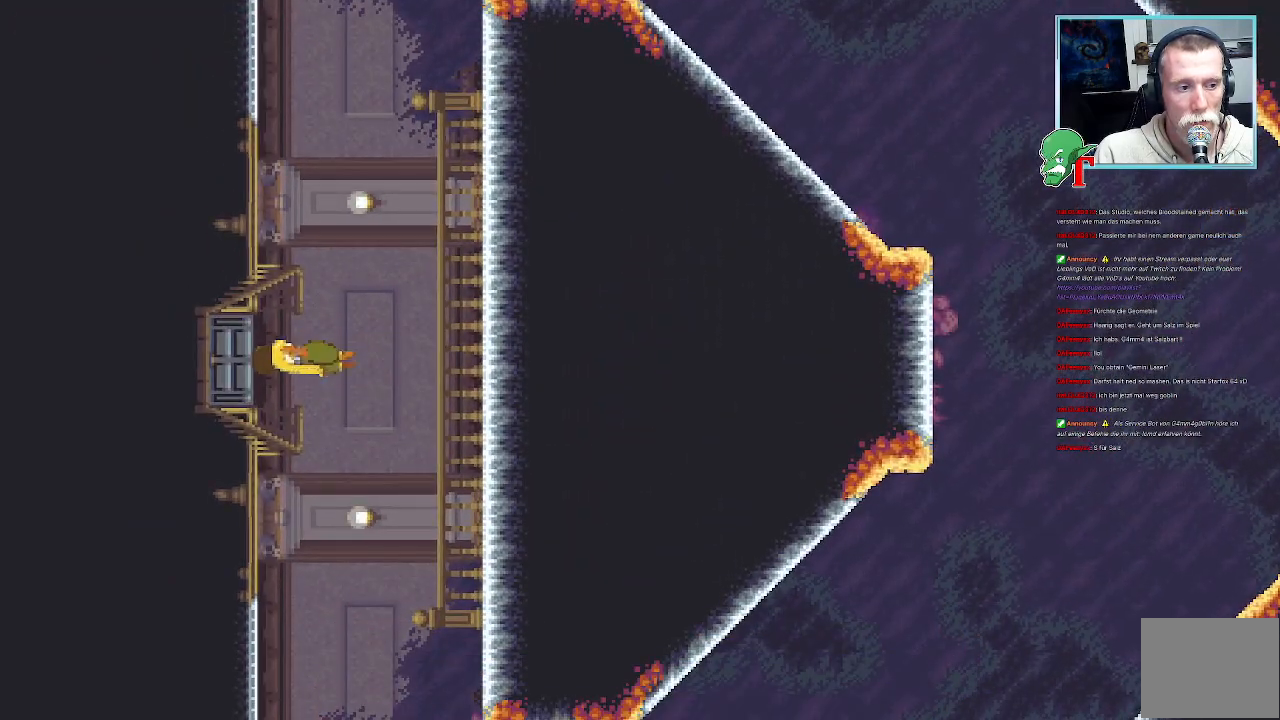
{"buttons": [], "left_stick": "center", "right_stick": "center", "events": []}
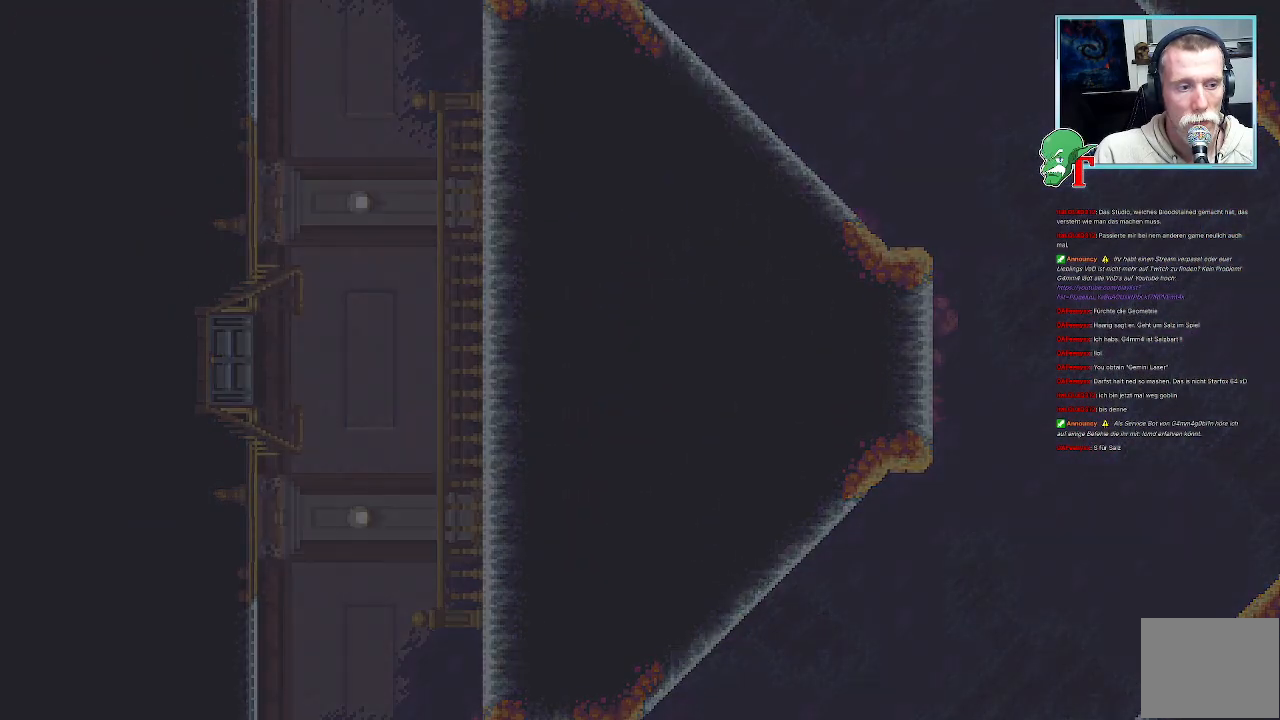
{"buttons": [], "left_stick": "center", "right_stick": "center", "events": []}
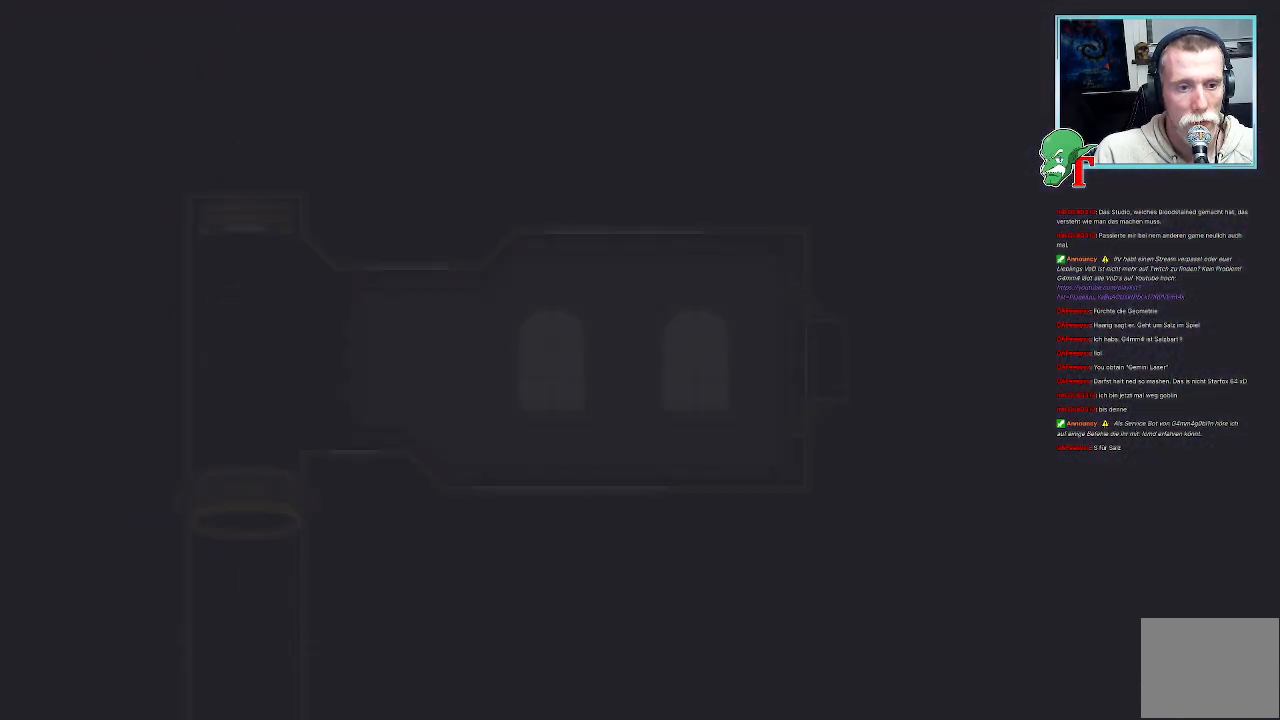
{"buttons": [], "left_stick": "center", "right_stick": "center", "events": []}
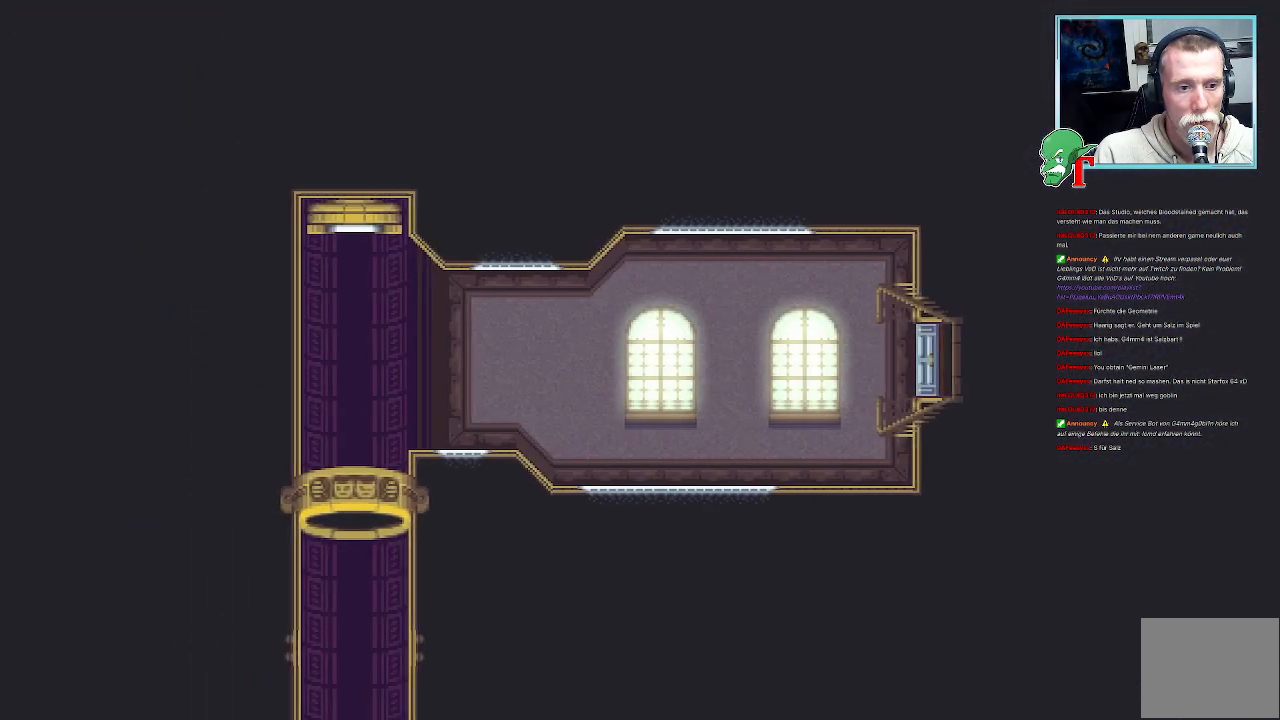
{"buttons": [], "left_stick": "down-left", "right_stick": "center", "events": [[67, "left_stick", "left"], [151, "left_stick", "down-left"]]}
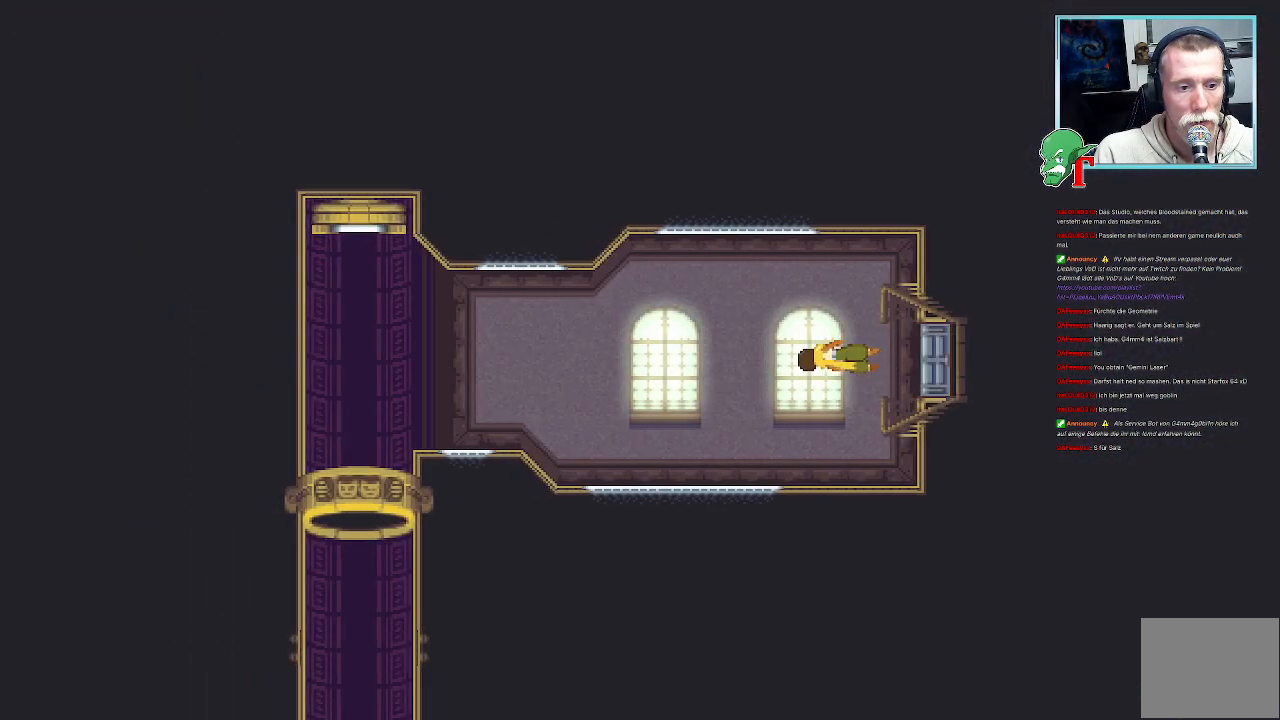
{"buttons": [], "left_stick": "down-left", "right_stick": "center", "events": []}
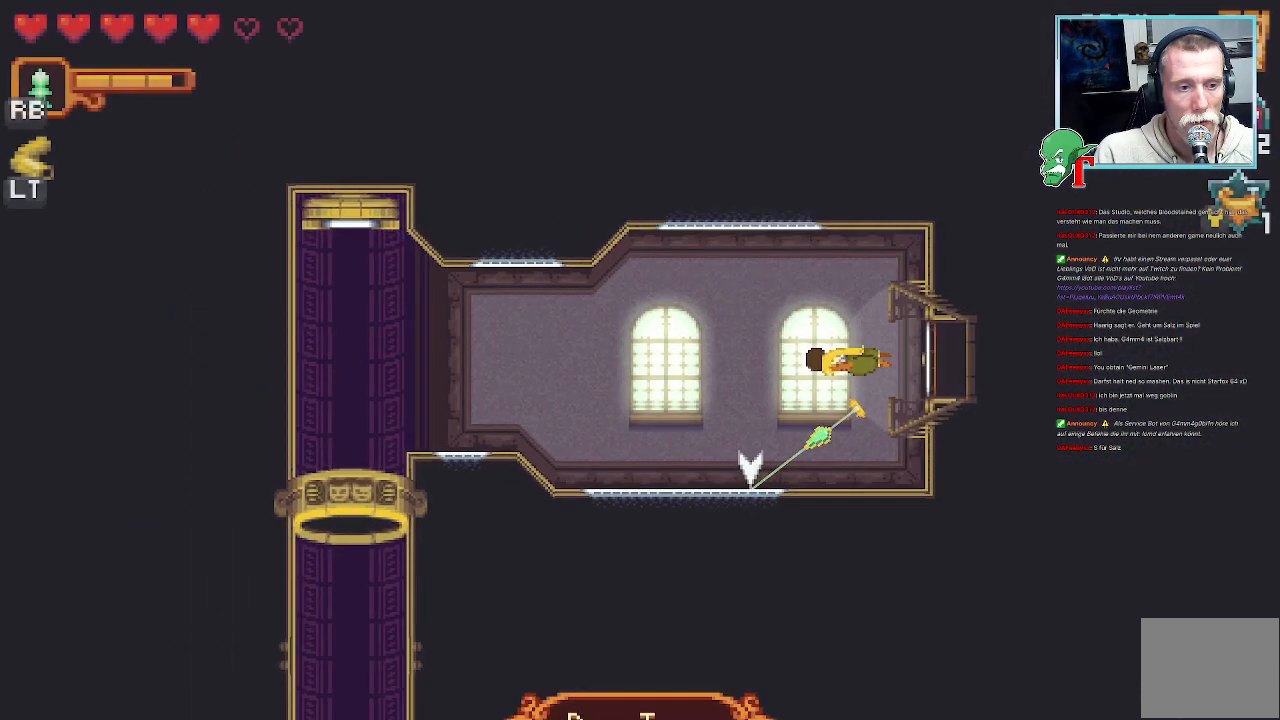
{"buttons": ["CROSS"], "left_stick": "left", "right_stick": "center", "events": [[117, "CROSS", "down"], [235, "left_stick", "left"], [285, "CROSS", "up"], [419, "CROSS", "down"]]}
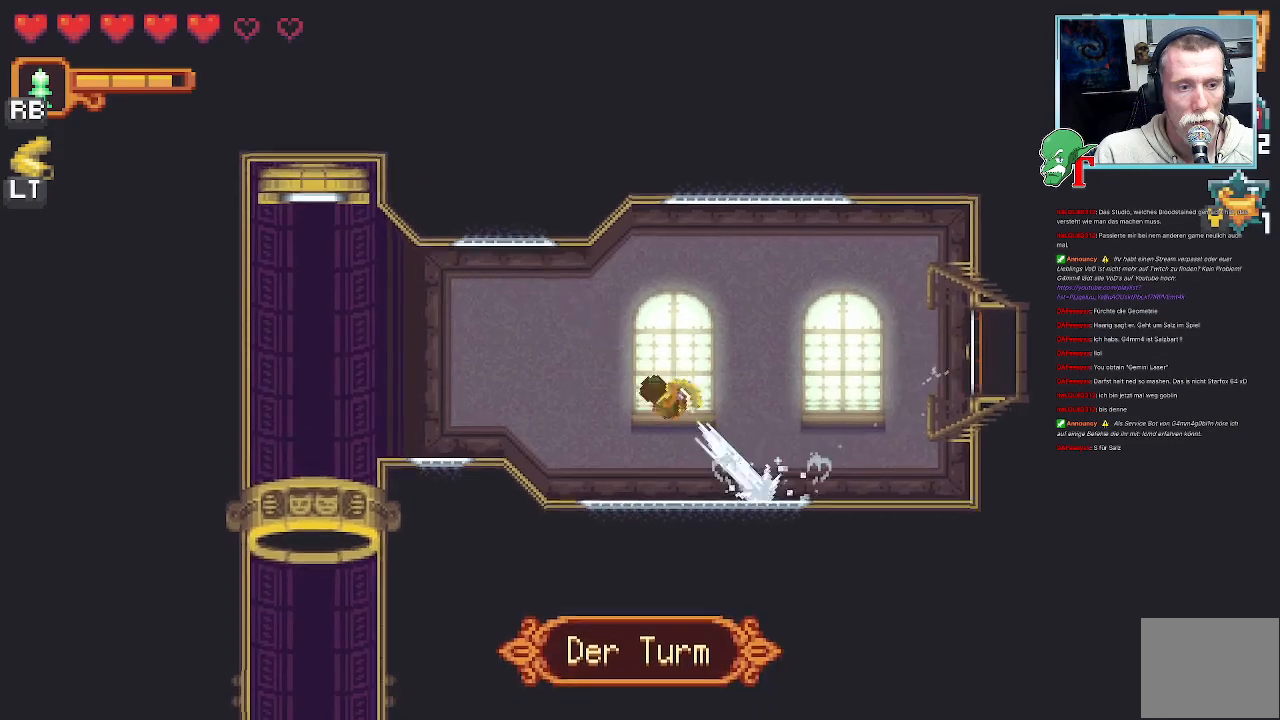
{"buttons": ["CROSS"], "left_stick": "down-left", "right_stick": "center", "events": [[84, "CROSS", "up"], [202, "left_stick", "down-left"], [353, "CROSS", "down"]]}
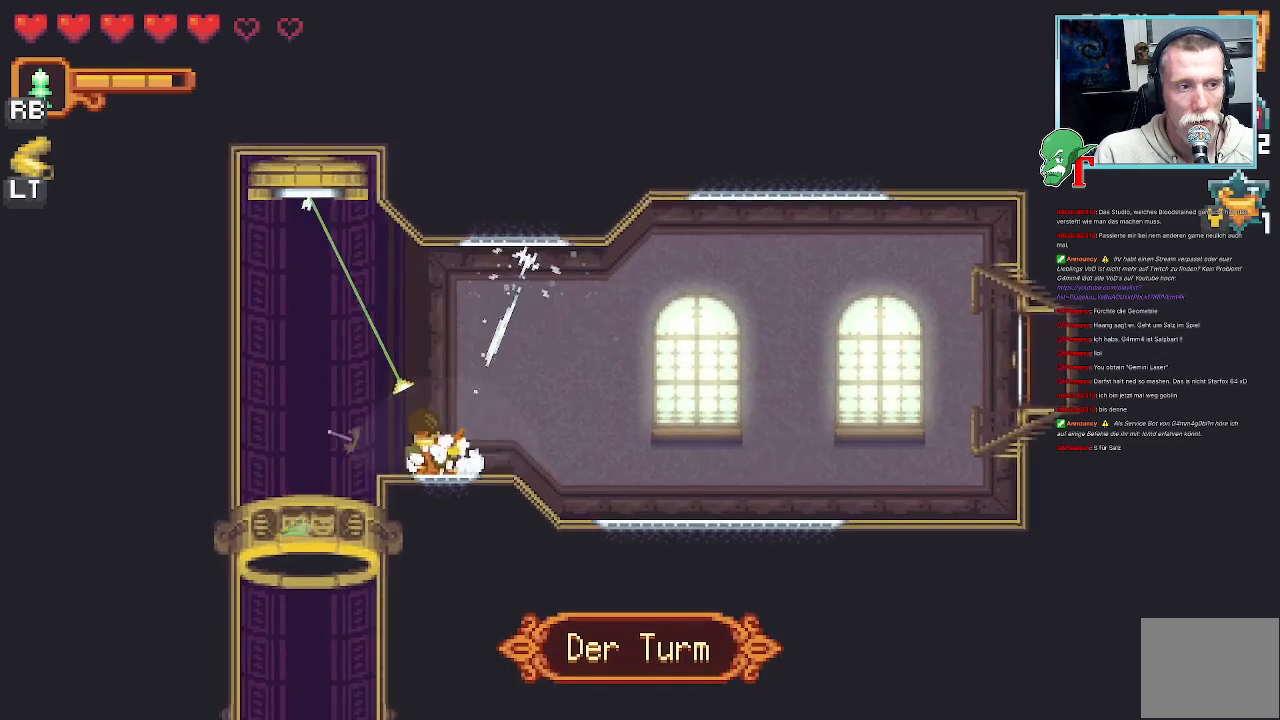
{"buttons": ["CROSS"], "left_stick": "center", "right_stick": "center", "events": [[34, "CROSS", "up"], [67, "left_stick", "up-left"], [235, "CROSS", "down"], [336, "left_stick", "center"]]}
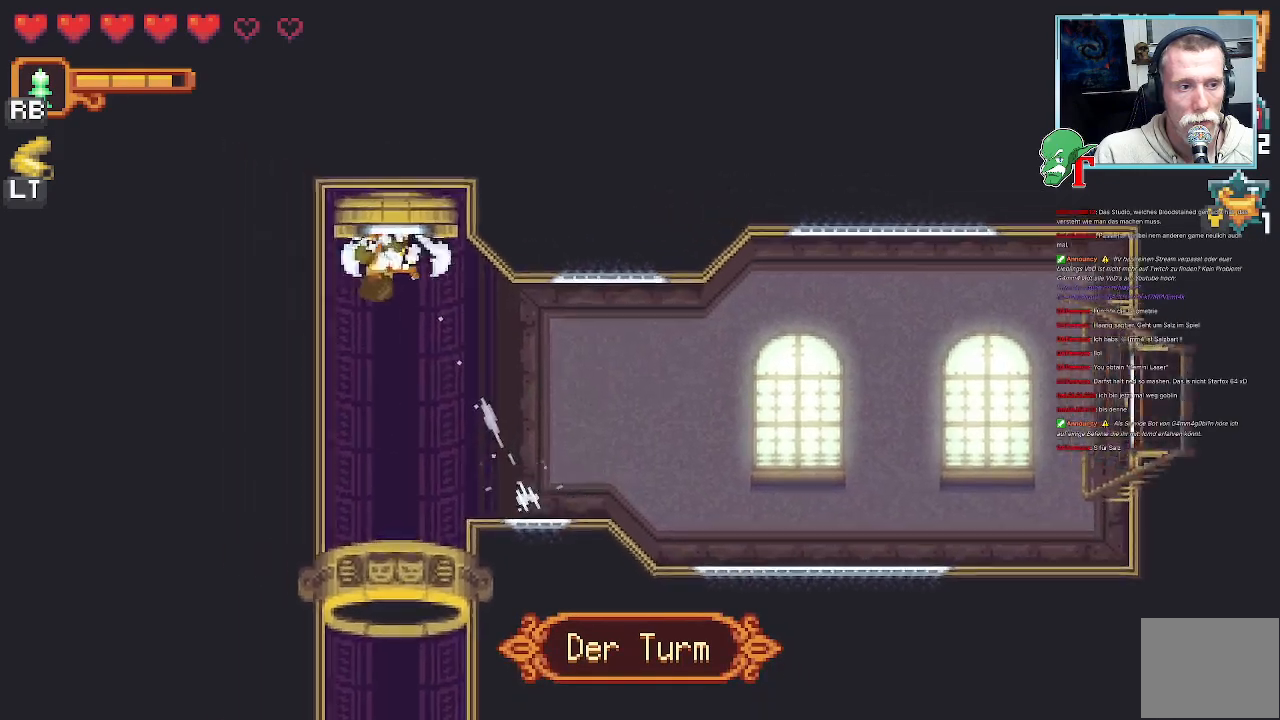
{"buttons": [], "left_stick": "center", "right_stick": "center", "events": [[185, "CROSS", "up"]]}
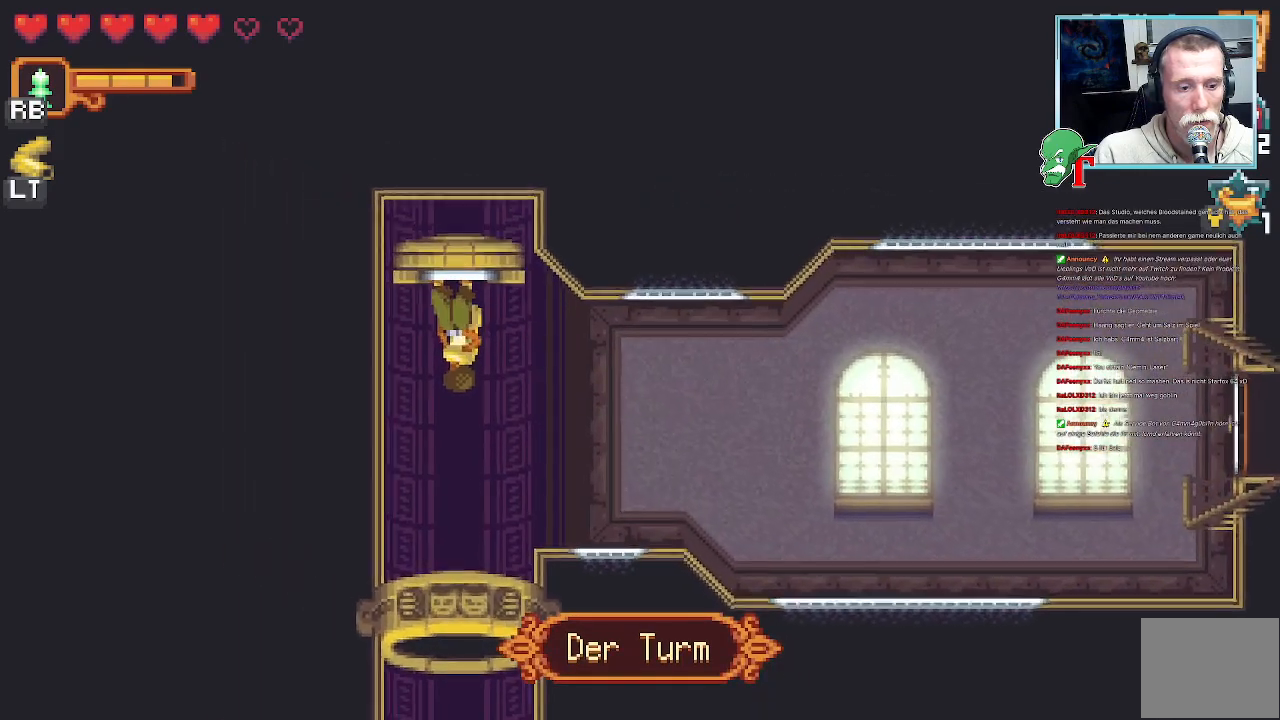
{"buttons": [], "left_stick": "down-right", "right_stick": "center", "events": [[268, "left_stick", "down-right"]]}
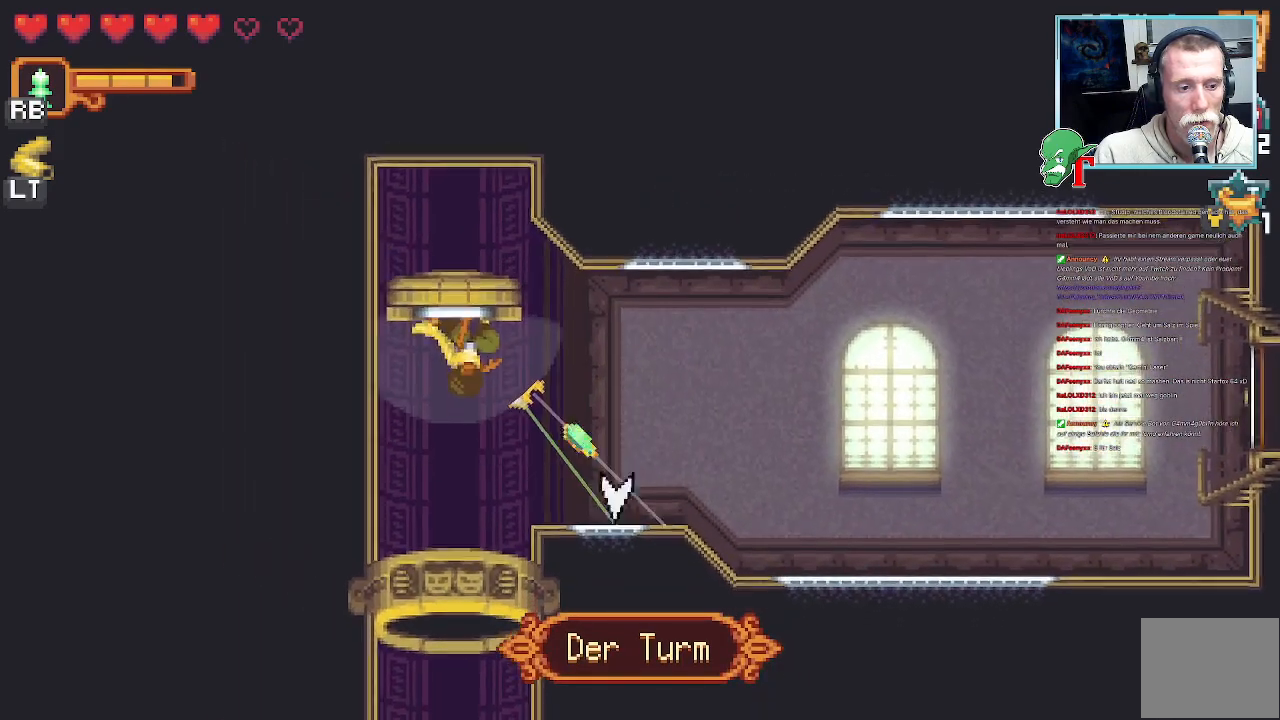
{"buttons": [], "left_stick": "center", "right_stick": "center", "events": [[33, "left_stick", "center"]]}
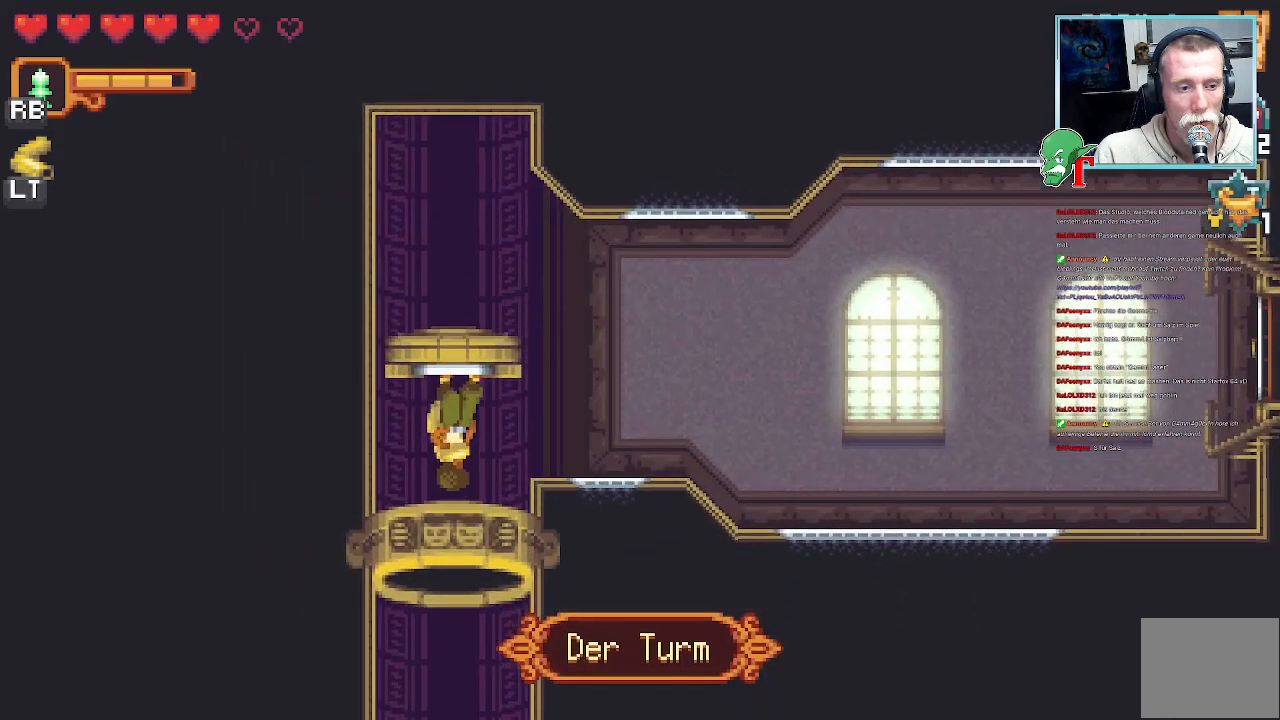
{"buttons": [], "left_stick": "up-left", "right_stick": "center", "events": [[168, "left_stick", "down"], [235, "left_stick", "down-left"], [403, "left_stick", "up-left"]]}
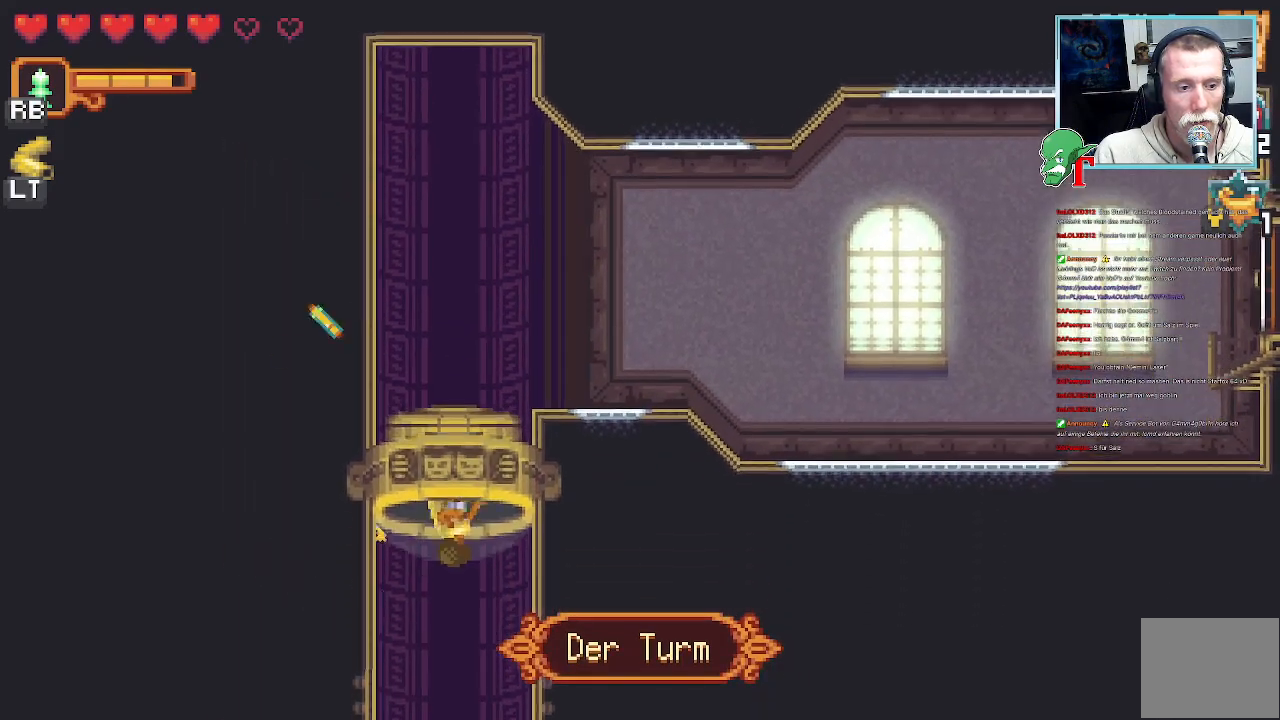
{"buttons": [], "left_stick": "down-left", "right_stick": "center", "events": [[134, "left_stick", "up-right"], [319, "left_stick", "down-right"], [487, "left_stick", "down-left"]]}